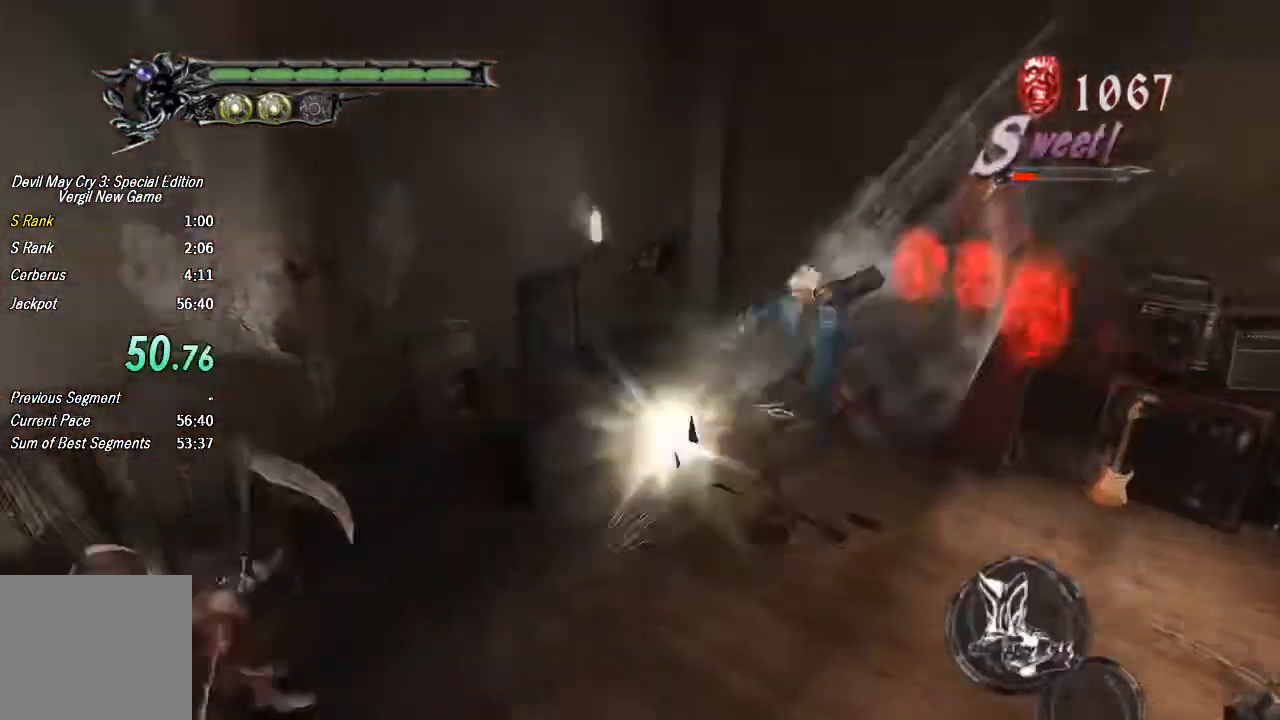
Gameplay with a controller (PlayStation layout); each line is a JSON object with the inputs held at the frame after it (dt_ms = milliseconds from this image to that frame). "button_events" lists button changes between this image and that frame as [ms after this image, input, new state], when the widget could be followed in between (sticks are given only as held states). This document gives stick clicks only as held states, not as events. Not read: L1 TOUCHPAD.
{"dt_ms": 500, "buttons": ["TRIANGLE"], "left_stick": "center", "right_stick": "center", "button_events": [[67, "TRIANGLE", "up"], [100, "R1", "down"], [100, "R2", "down"], [200, "TRIANGLE", "down"], [267, "R1", "up"], [267, "R2", "up"], [267, "TRIANGLE", "up"], [333, "TRIANGLE", "down"], [433, "TRIANGLE", "up"], [500, "TRIANGLE", "down"]]}
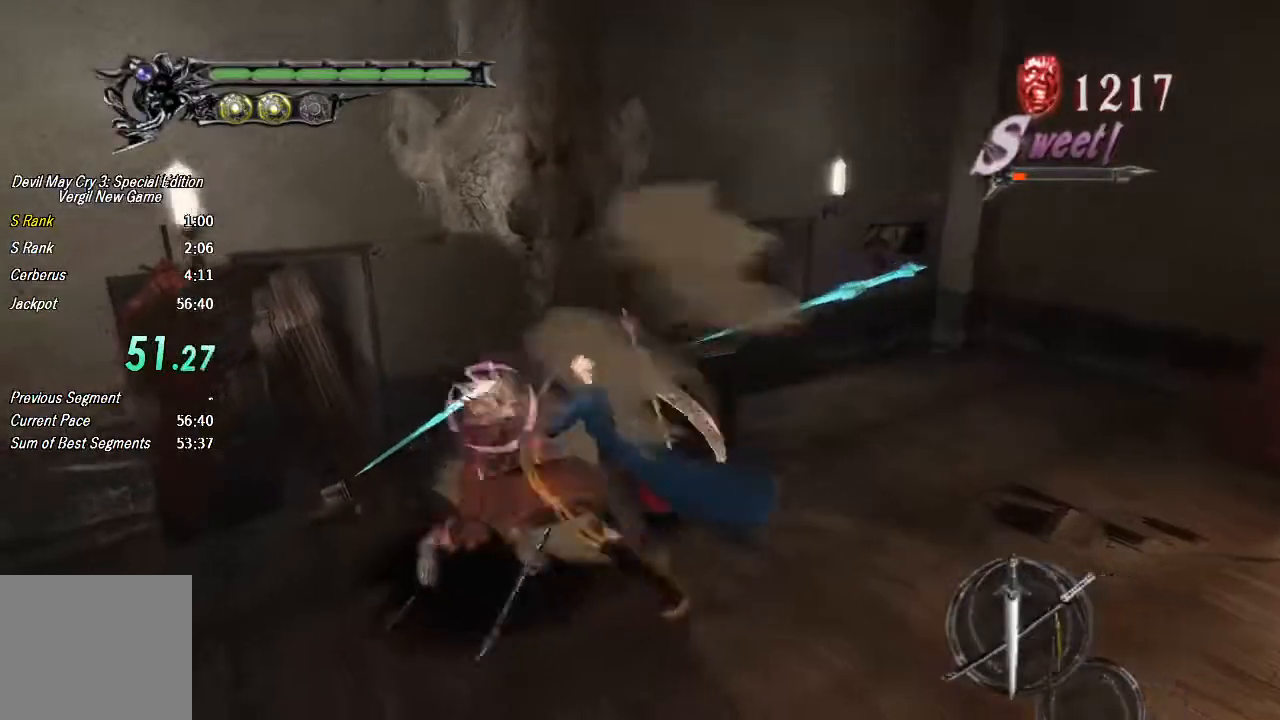
{"dt_ms": 1000, "buttons": [], "left_stick": "center", "right_stick": "center", "button_events": [[200, "TRIANGLE", "up"], [400, "TRIANGLE", "down"], [867, "L2", "down"], [933, "TRIANGLE", "up"], [1000, "L2", "up"]]}
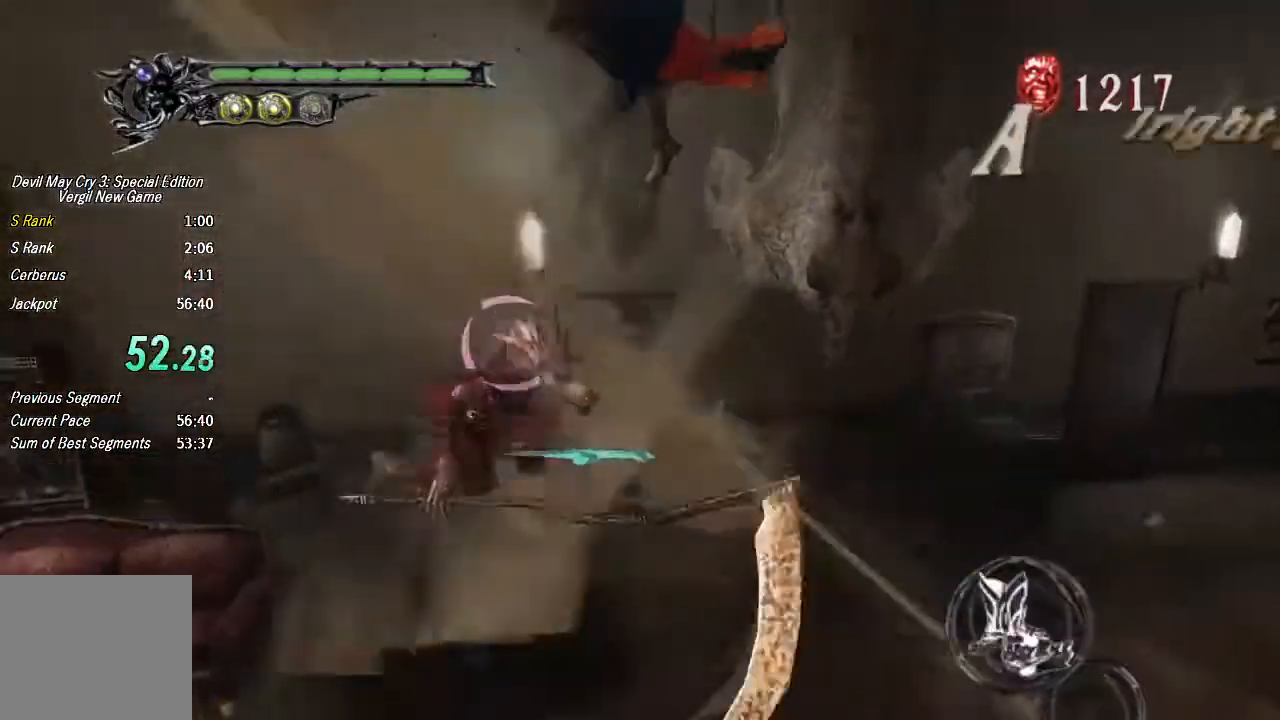
{"dt_ms": 500, "buttons": ["CROSS"], "left_stick": "center", "right_stick": "center", "button_events": [[67, "TRIANGLE", "down"], [267, "TRIANGLE", "up"], [433, "CROSS", "down"]]}
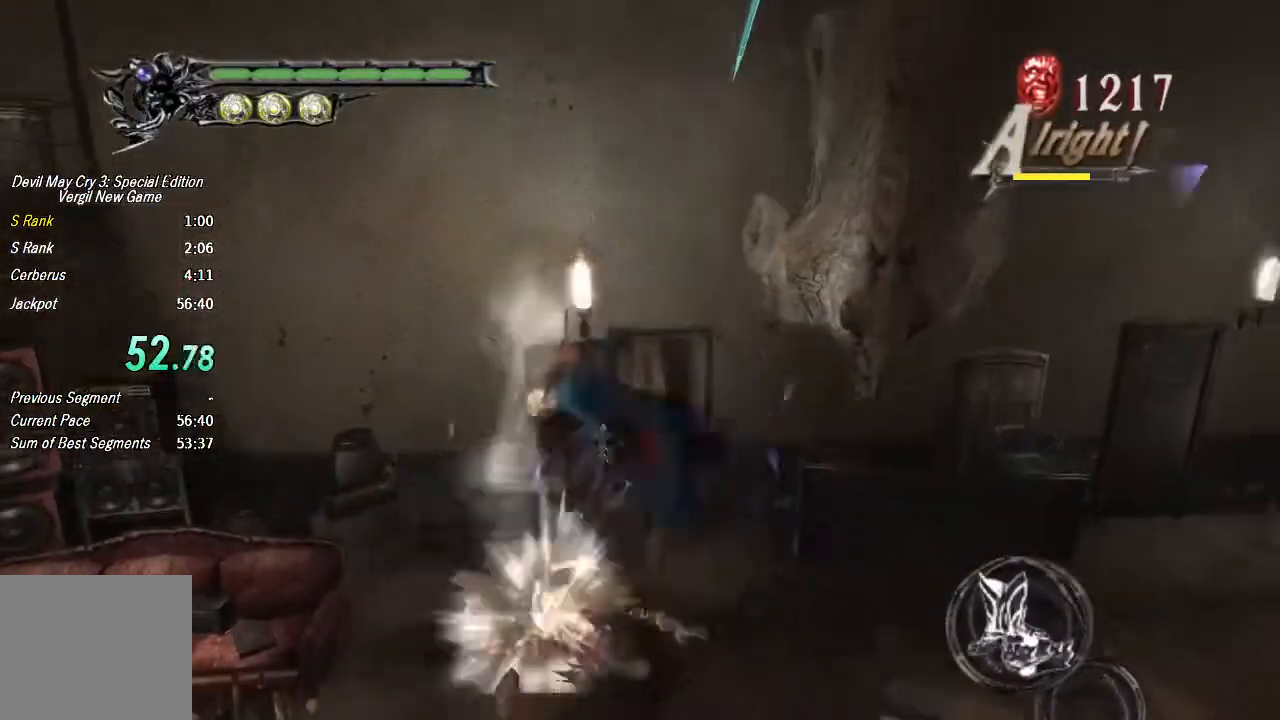
{"dt_ms": 500, "buttons": [], "left_stick": "center", "right_stick": "center", "button_events": [[33, "CROSS", "up"], [67, "TRIANGLE", "down"], [233, "TRIANGLE", "up"], [267, "R2", "down"], [300, "SQUARE", "down"], [367, "R2", "up"], [400, "SQUARE", "up"], [433, "CROSS", "down"], [500, "CROSS", "up"]]}
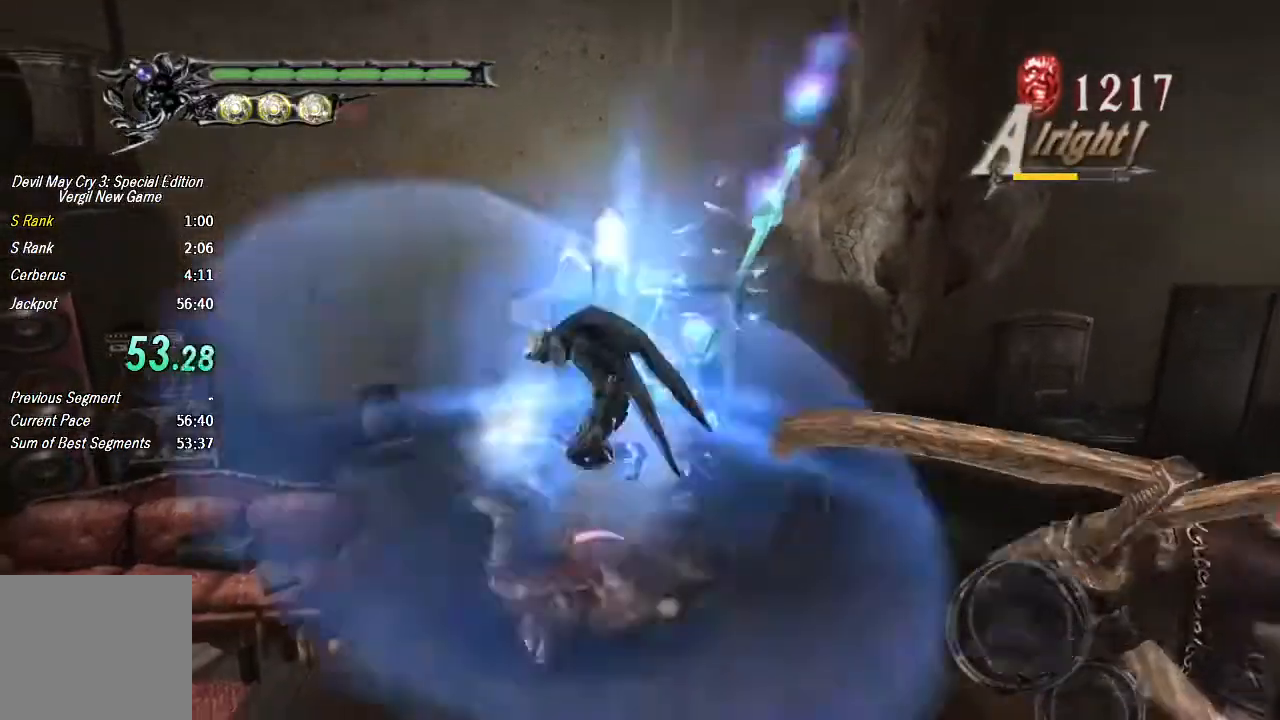
{"dt_ms": 500, "buttons": ["R1", "R2"], "left_stick": "center", "right_stick": "center", "button_events": [[67, "TRIANGLE", "down"], [200, "TRIANGLE", "up"], [400, "R1", "down"], [400, "R2", "down"]]}
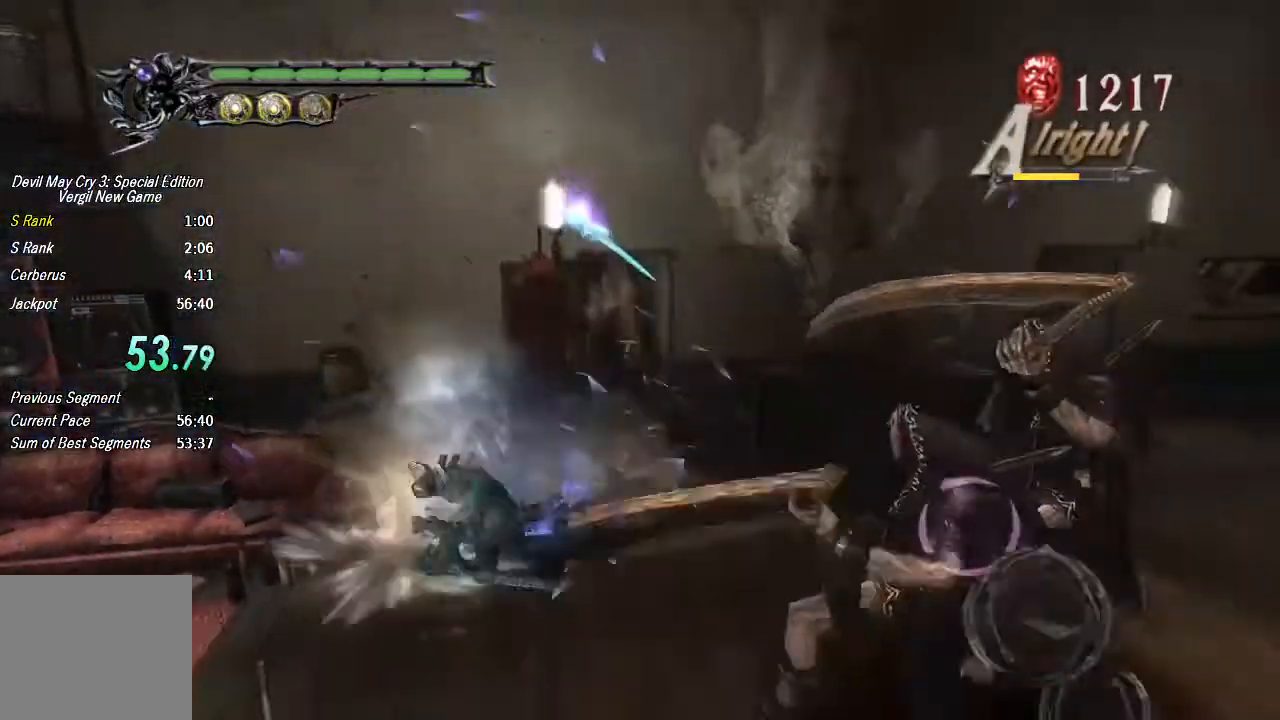
{"dt_ms": 500, "buttons": ["TRIANGLE", "R2"], "left_stick": "center", "right_stick": "center", "button_events": [[33, "R1", "up"], [33, "R2", "up"], [100, "R2", "down"], [233, "TRIANGLE", "down"]]}
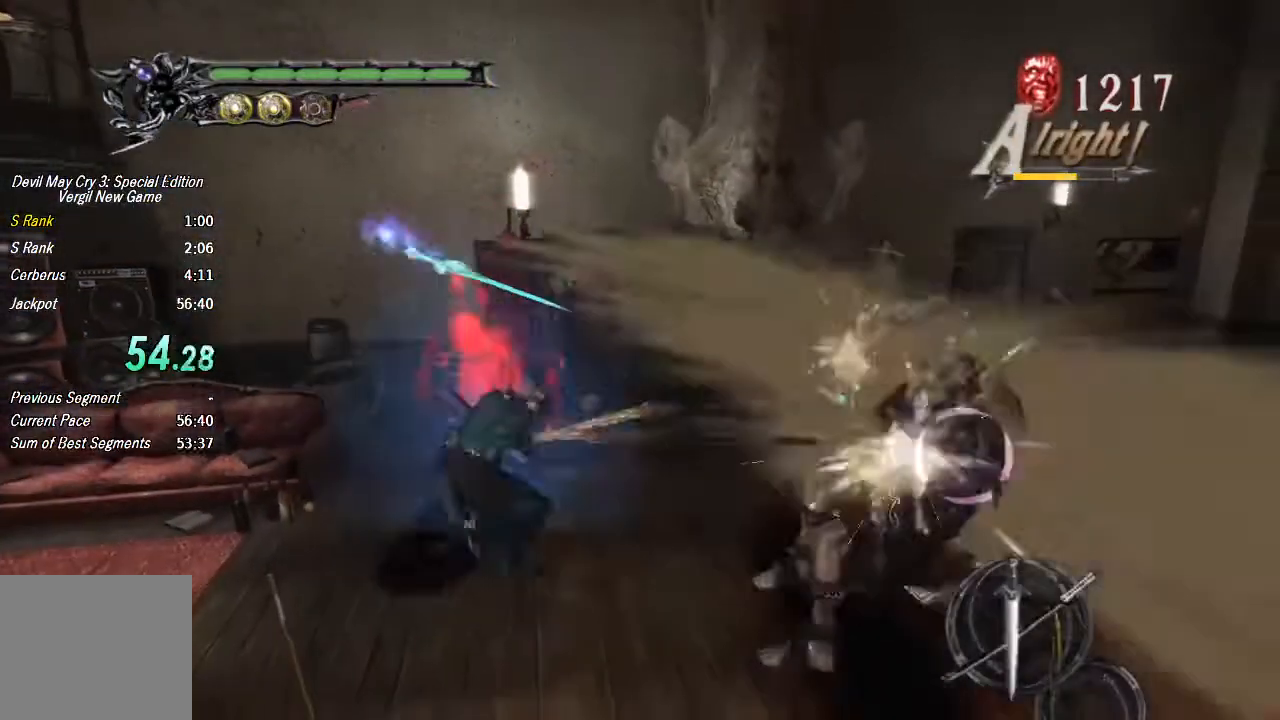
{"dt_ms": 1000, "buttons": ["CROSS"], "left_stick": "right", "right_stick": "center", "button_events": [[100, "TRIANGLE", "up"], [167, "TRIANGLE", "down"], [200, "R2", "up"], [233, "TRIANGLE", "up"], [300, "TRIANGLE", "down"], [367, "TRIANGLE", "up"], [733, "L2", "down"], [833, "L2", "up"], [900, "CROSS", "down"]]}
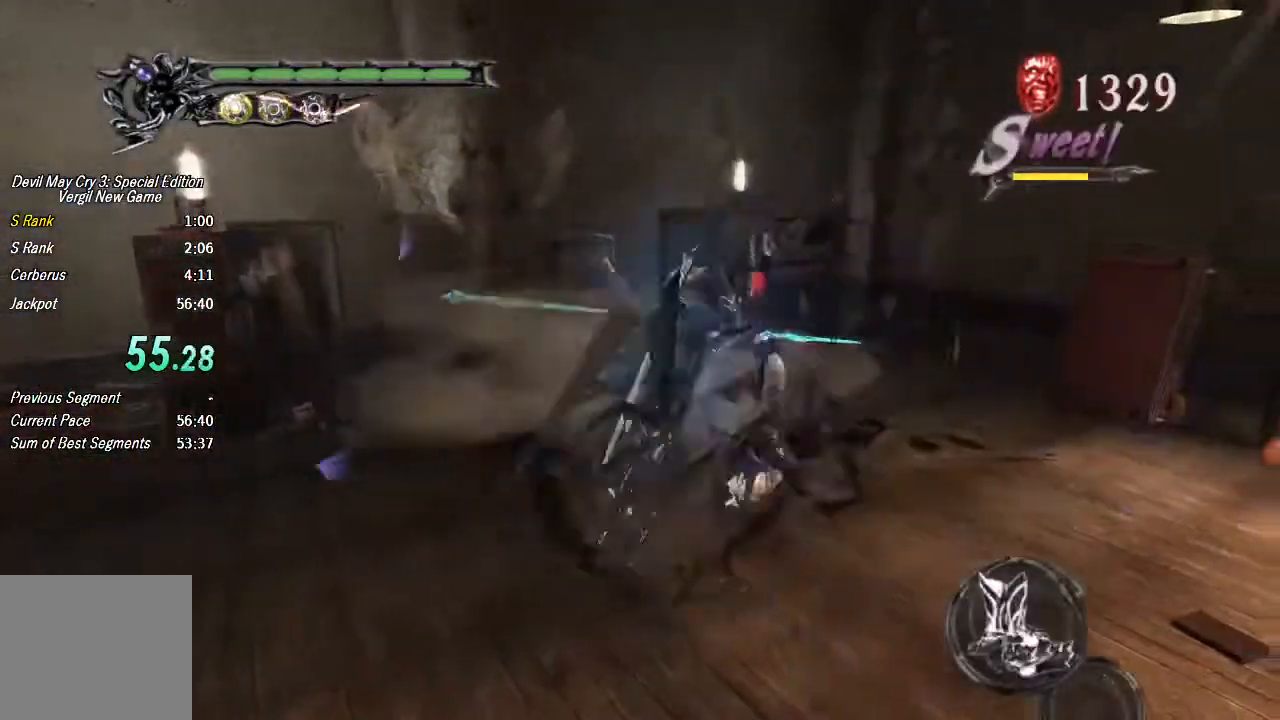
{"dt_ms": 500, "buttons": ["R1", "R2"], "left_stick": "down-right", "right_stick": "center", "button_events": [[33, "CROSS", "up"], [67, "TRIANGLE", "down"], [167, "TRIANGLE", "up"], [467, "R2", "down"], [500, "R1", "down"]]}
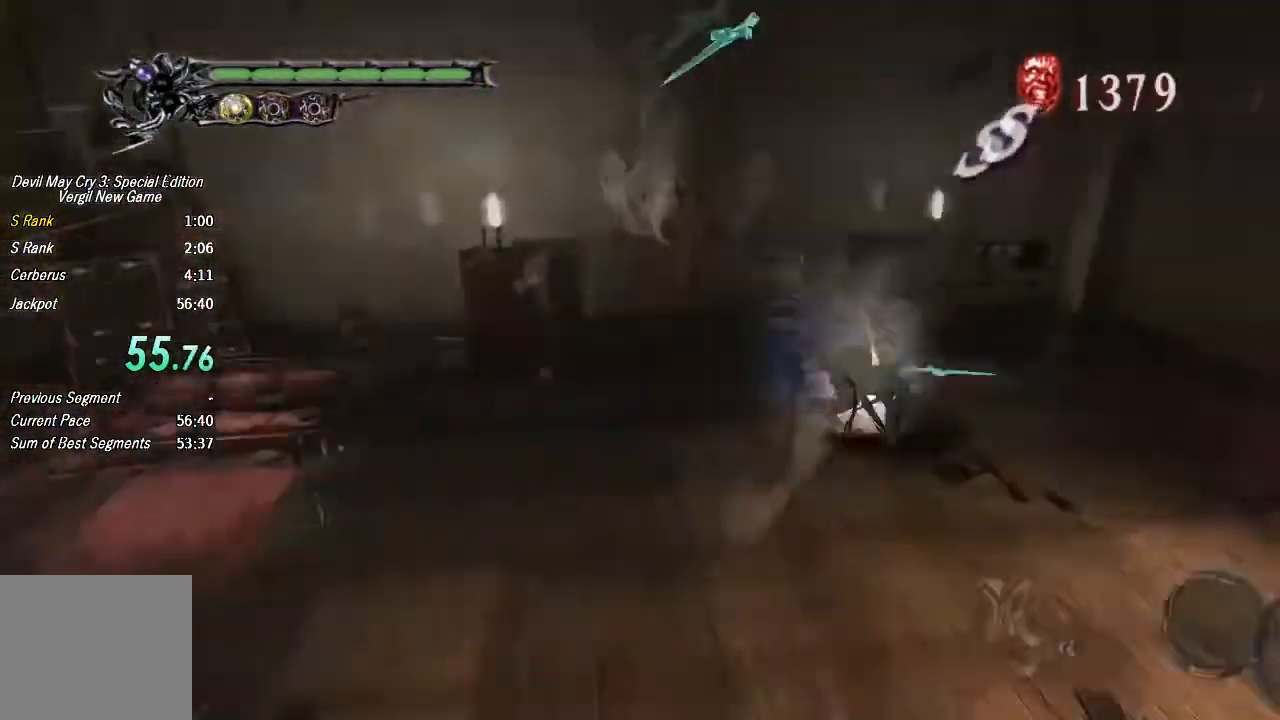
{"dt_ms": 500, "buttons": ["CIRCLE"], "left_stick": "down-left", "right_stick": "center", "button_events": [[133, "R1", "up"], [133, "R2", "up"], [333, "CIRCLE", "down"], [400, "CIRCLE", "up"], [467, "CIRCLE", "down"]]}
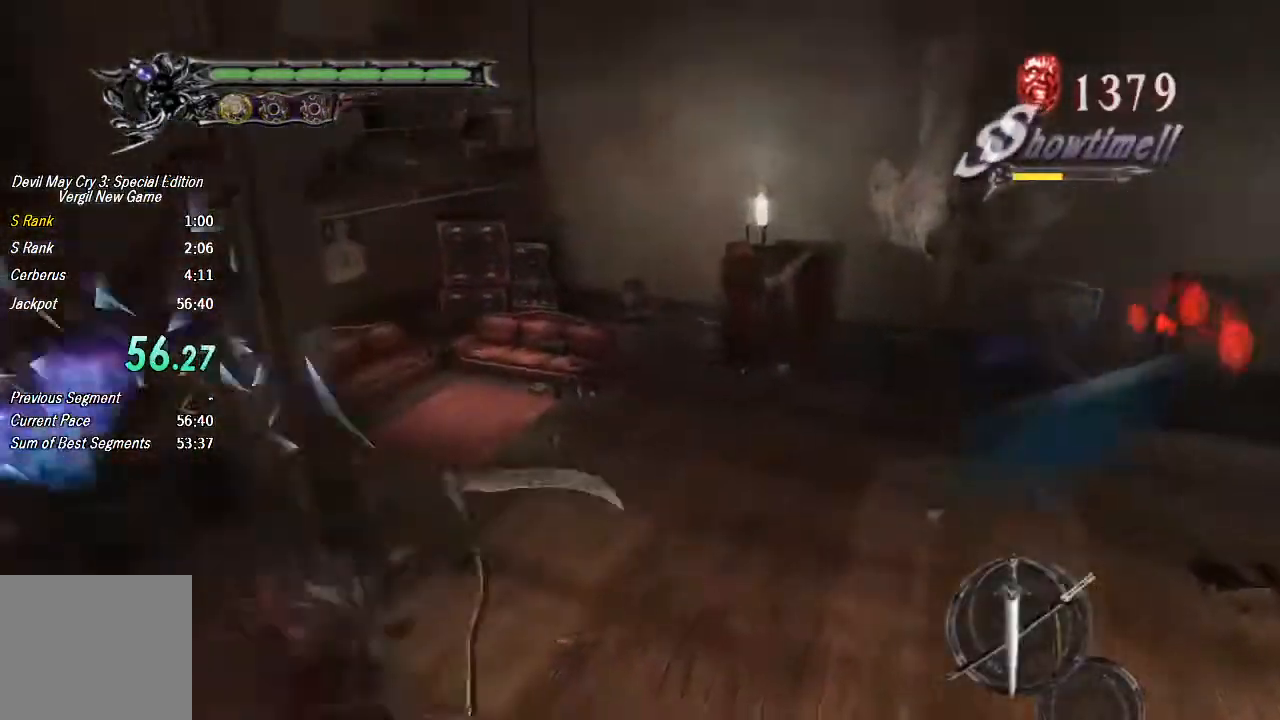
{"dt_ms": 500, "buttons": ["CIRCLE"], "left_stick": "down-left", "right_stick": "center", "button_events": [[67, "CIRCLE", "up"], [300, "CIRCLE", "down"], [367, "CIRCLE", "up"], [467, "CIRCLE", "down"]]}
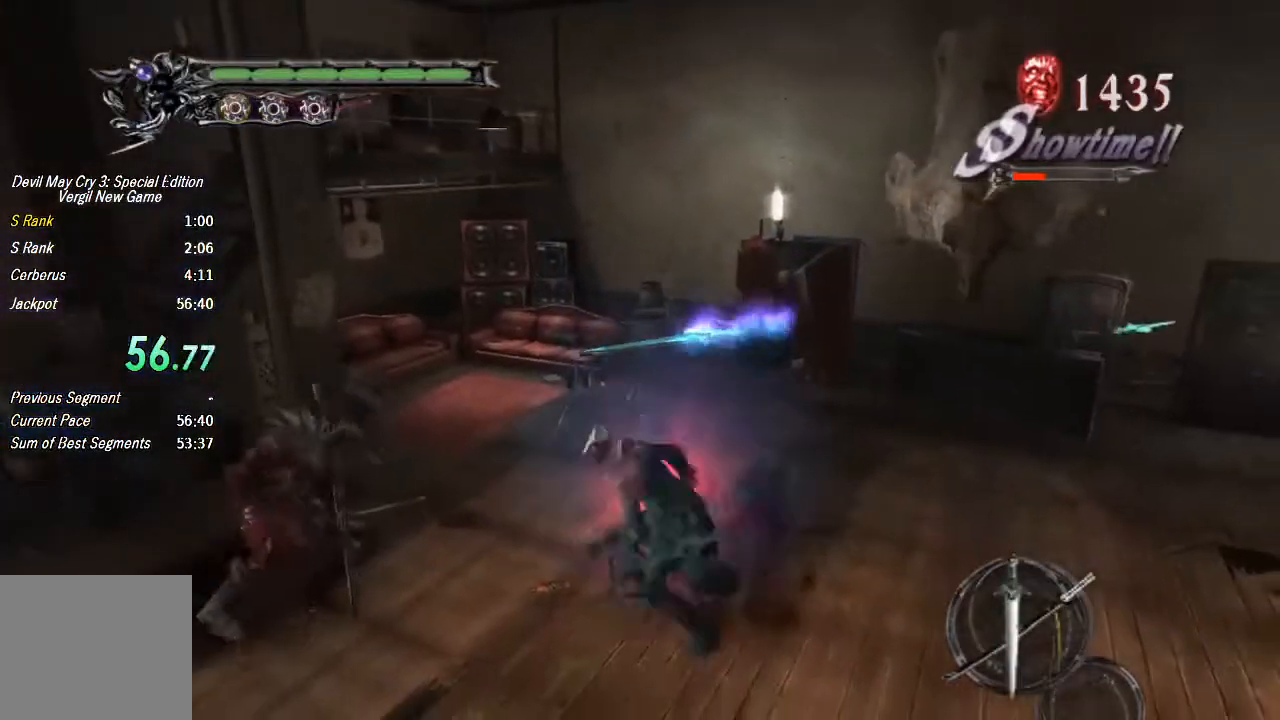
{"dt_ms": 500, "buttons": ["TRIANGLE"], "left_stick": "center", "right_stick": "center", "button_events": [[67, "CIRCLE", "up"], [167, "TRIANGLE", "down"], [400, "TRIANGLE", "up"], [467, "TRIANGLE", "down"]]}